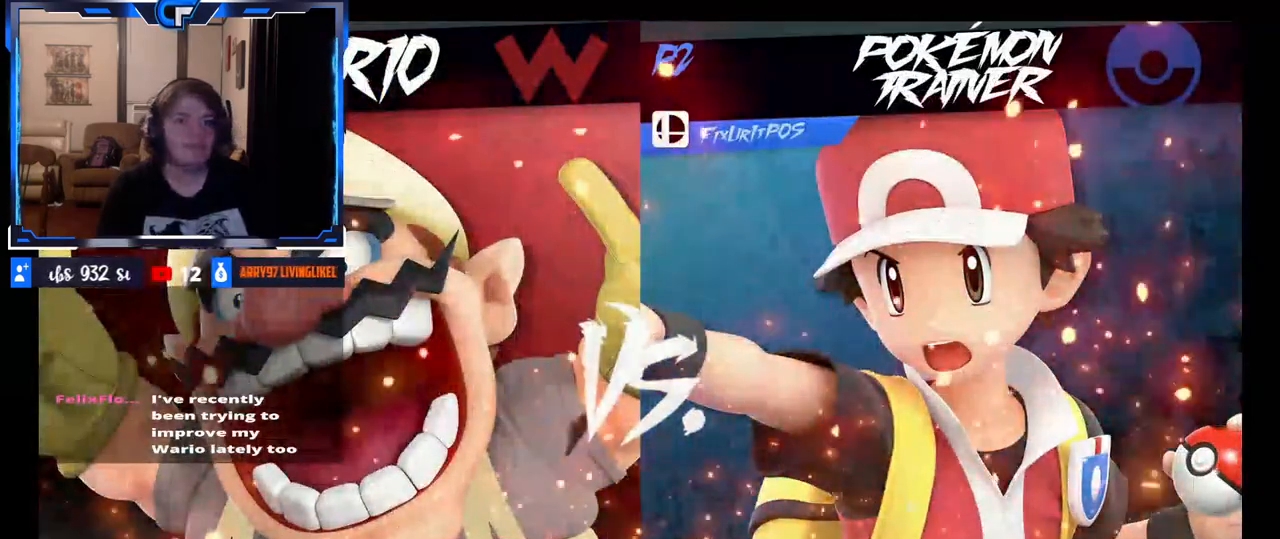
Gameplay with a controller (Nintendo layout); each line is a JSON object with the inputs held at the frame after it. "events" lists button and stick changes between this image and that frame as [ms after this image, input, new state], when the widget could be followed in between. Not read: L3 R3.
{"buttons": [], "left_stick": "down", "right_stick": "up-right"}
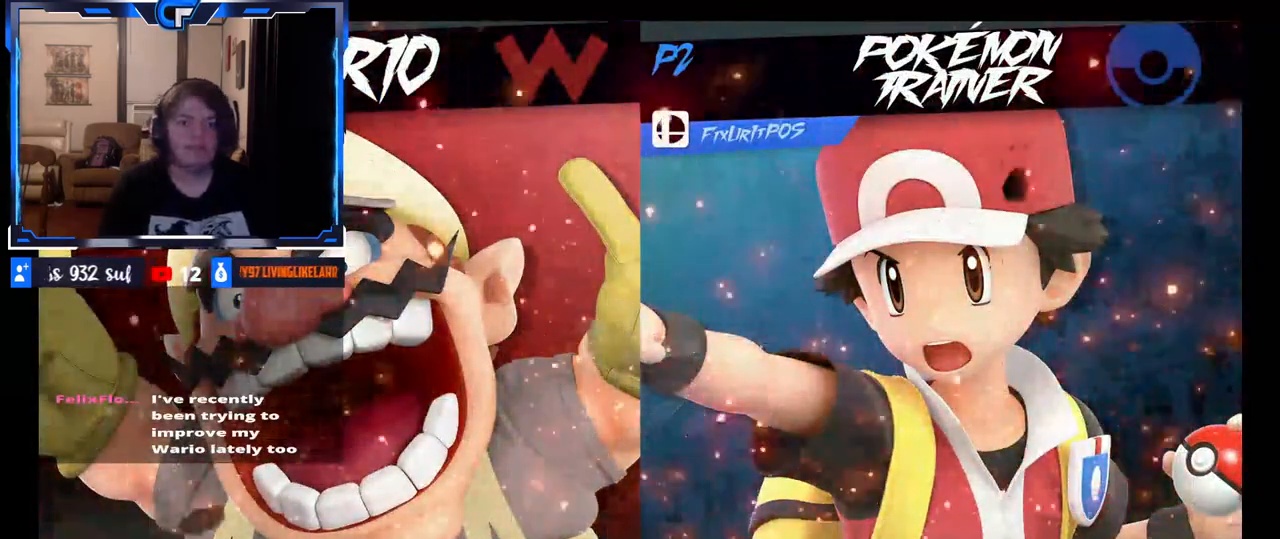
{"buttons": [], "left_stick": "center", "right_stick": "center", "events": [[17, "left_stick", "left"], [50, "right_stick", "down-right"], [67, "left_stick", "up"], [117, "left_stick", "right"], [117, "right_stick", "left"], [200, "left_stick", "left"], [217, "right_stick", "right"], [267, "left_stick", "up"], [317, "right_stick", "left"], [333, "left_stick", "center"], [383, "right_stick", "center"]]}
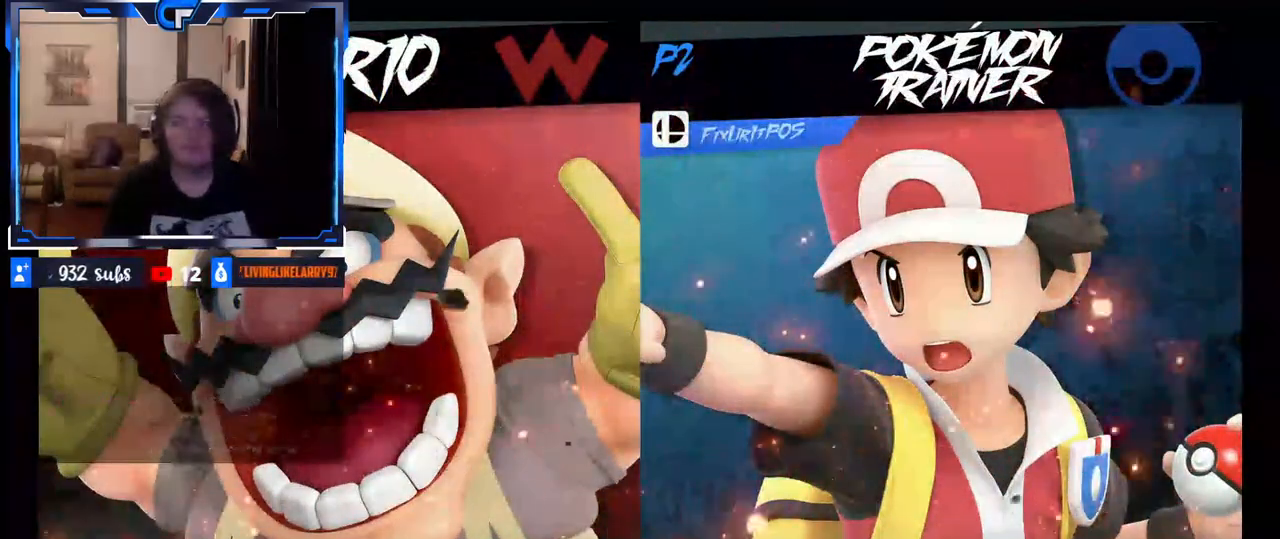
{"buttons": [], "left_stick": "right", "right_stick": "down-left", "events": [[200, "left_stick", "up"], [267, "left_stick", "right"], [300, "right_stick", "up-left"], [317, "left_stick", "down"], [400, "left_stick", "left"], [433, "right_stick", "down-left"], [450, "left_stick", "up"], [500, "left_stick", "right"]]}
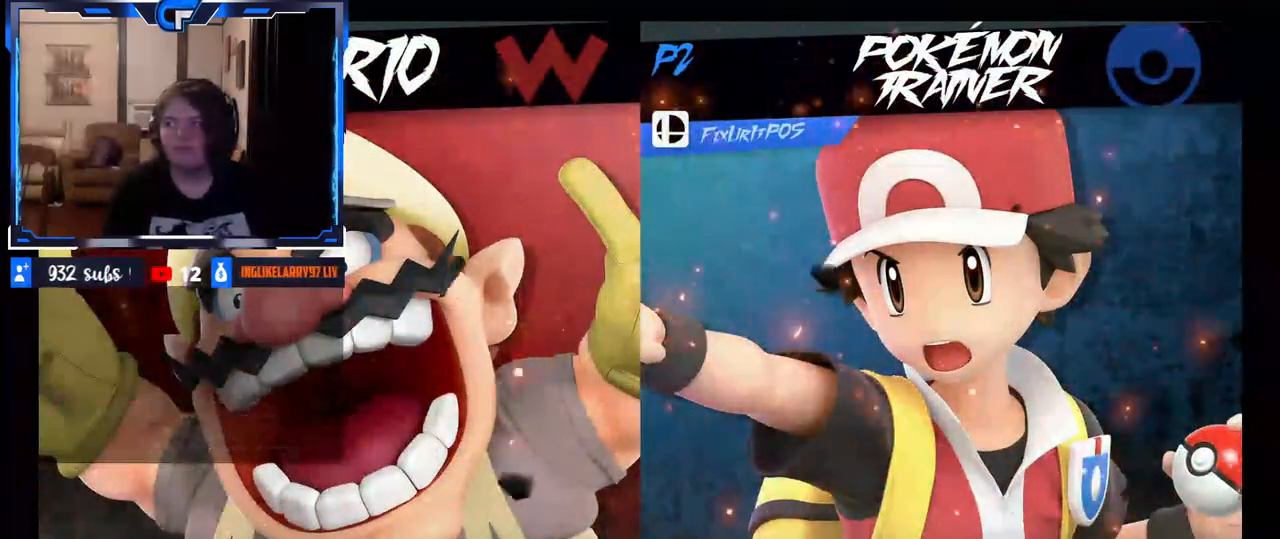
{"buttons": [], "left_stick": "left", "right_stick": "right", "events": [[67, "left_stick", "down"], [67, "right_stick", "up-left"], [117, "left_stick", "left"], [150, "right_stick", "down-right"], [167, "left_stick", "up"], [217, "left_stick", "right"], [267, "left_stick", "down"], [283, "right_stick", "up-right"], [333, "right_stick", "down-right"], [350, "left_stick", "up"], [400, "right_stick", "left"], [417, "left_stick", "right"], [483, "left_stick", "left"], [483, "right_stick", "right"]]}
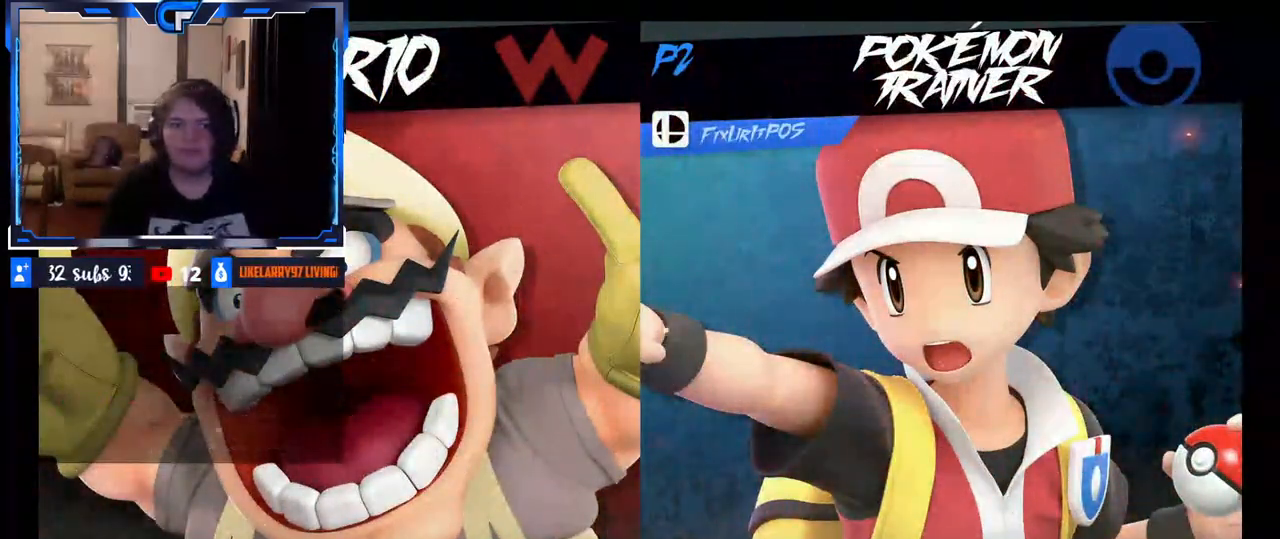
{"buttons": [], "left_stick": "down", "right_stick": "up-left", "events": [[67, "left_stick", "up"], [100, "right_stick", "left"], [117, "left_stick", "right"], [183, "left_stick", "center"], [183, "right_stick", "center"], [333, "left_stick", "up"], [383, "right_stick", "down-left"], [450, "left_stick", "right"], [483, "right_stick", "up-left"], [500, "left_stick", "down"]]}
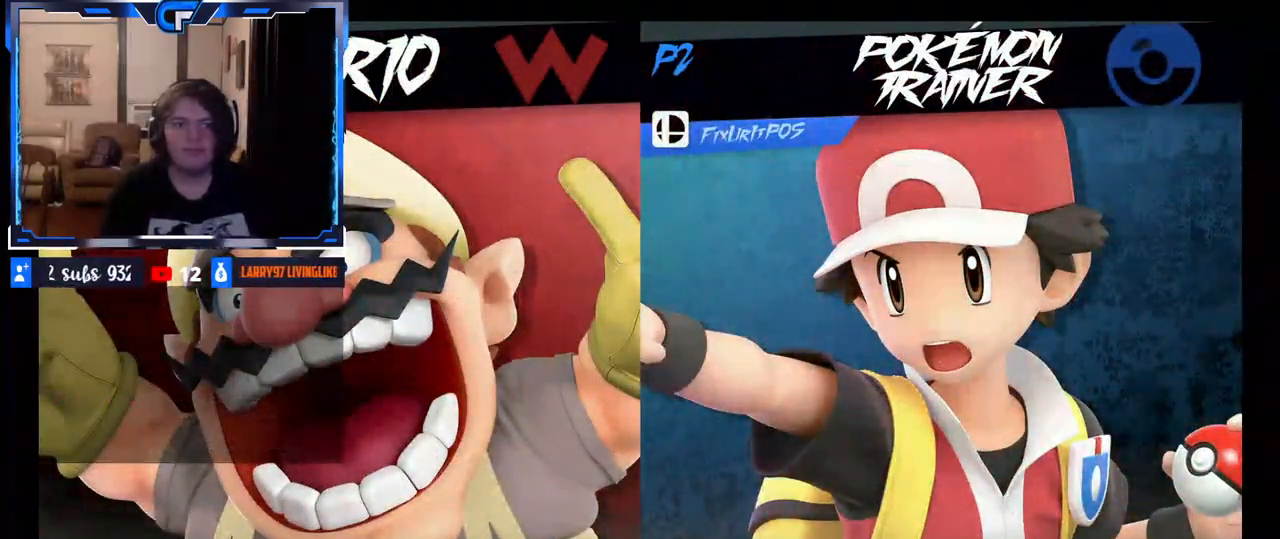
{"buttons": [], "left_stick": "left", "right_stick": "down-right", "events": [[50, "left_stick", "left"], [83, "right_stick", "down-right"], [100, "left_stick", "up"], [150, "left_stick", "right"], [200, "left_stick", "down"], [200, "right_stick", "up-left"], [250, "right_stick", "up-right"], [267, "left_stick", "left"], [300, "right_stick", "down-right"], [317, "left_stick", "up"], [367, "left_stick", "right"], [367, "right_stick", "left"], [417, "left_stick", "down"], [417, "right_stick", "up"], [467, "left_stick", "left"], [483, "right_stick", "down-right"]]}
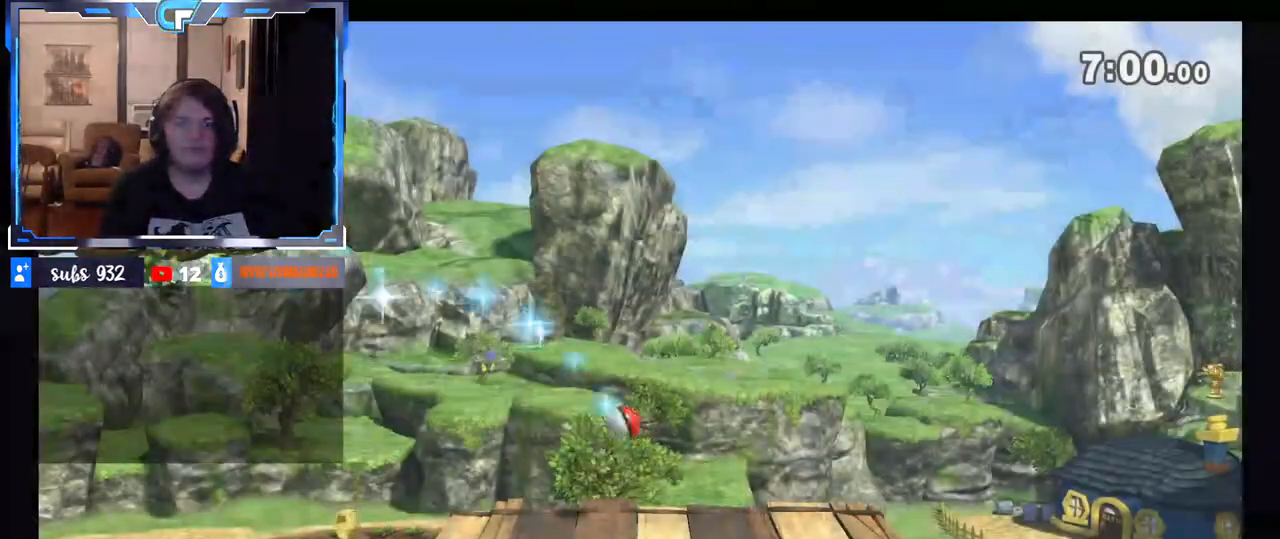
{"buttons": [], "left_stick": "center", "right_stick": "center", "events": [[17, "left_stick", "up"], [67, "right_stick", "left"], [83, "left_stick", "right"], [133, "right_stick", "center"], [150, "left_stick", "center"]]}